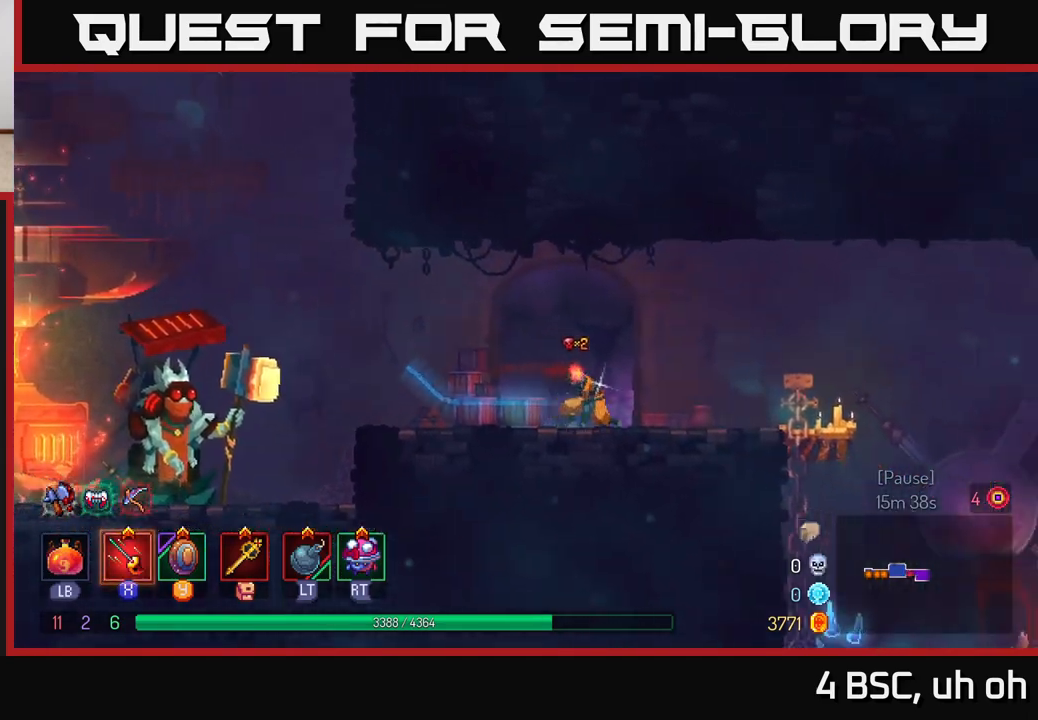
Gameplay with a controller (Xbox layout); each line is a JSON object with the inputs held at the frame after it. "events" lists button and stick changes between this image and that frame as [ms after this image, input, new state], when the widget could be followed in between.
{"buttons": [], "left_stick": "right", "right_stick": "center", "events": []}
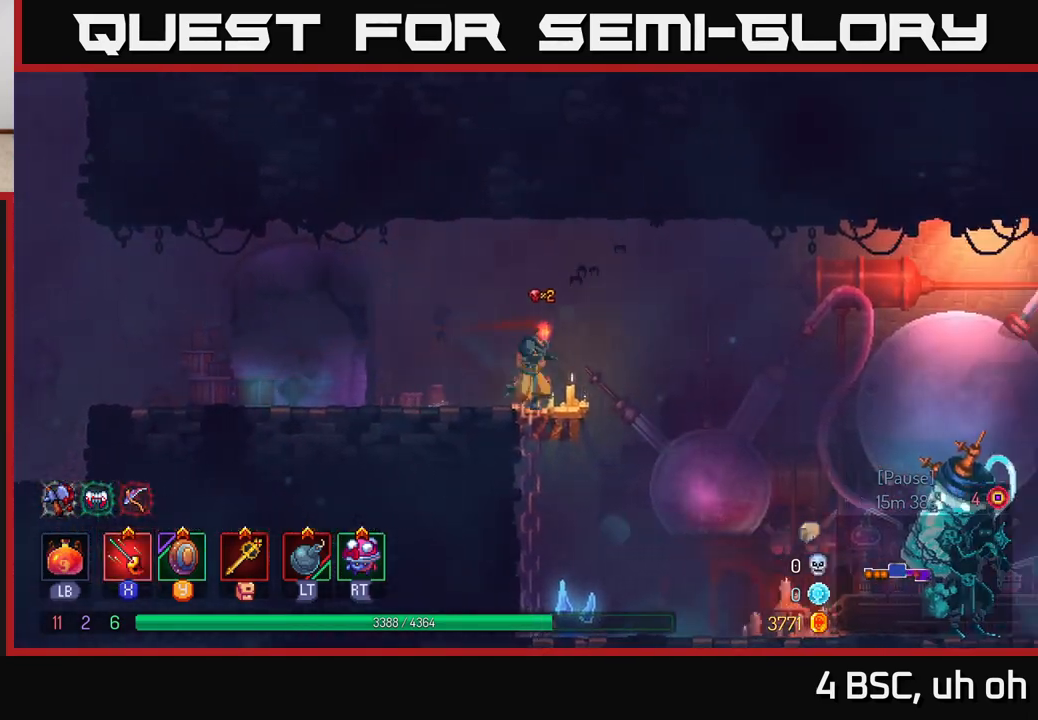
{"buttons": [], "left_stick": "right", "right_stick": "center", "events": []}
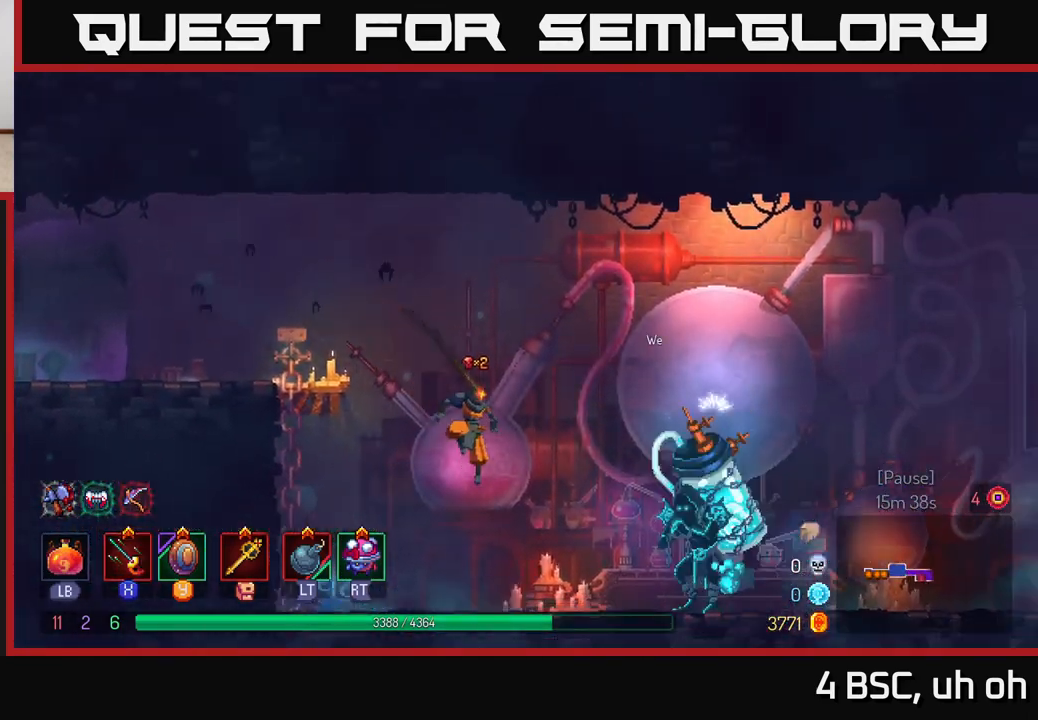
{"buttons": ["R1"], "left_stick": "left", "right_stick": "center", "events": [[83, "B", "down"], [183, "B", "up"], [350, "left_stick", "left"], [450, "R1", "down"]]}
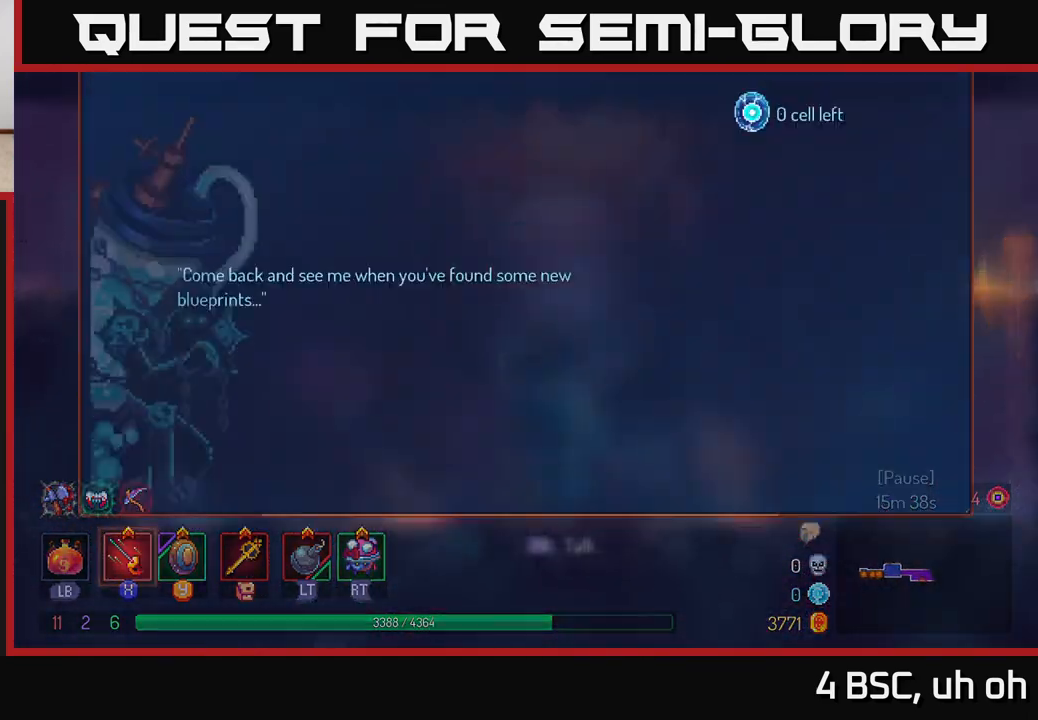
{"buttons": [], "left_stick": "center", "right_stick": "center", "events": [[17, "left_stick", "center"], [33, "R1", "up"]]}
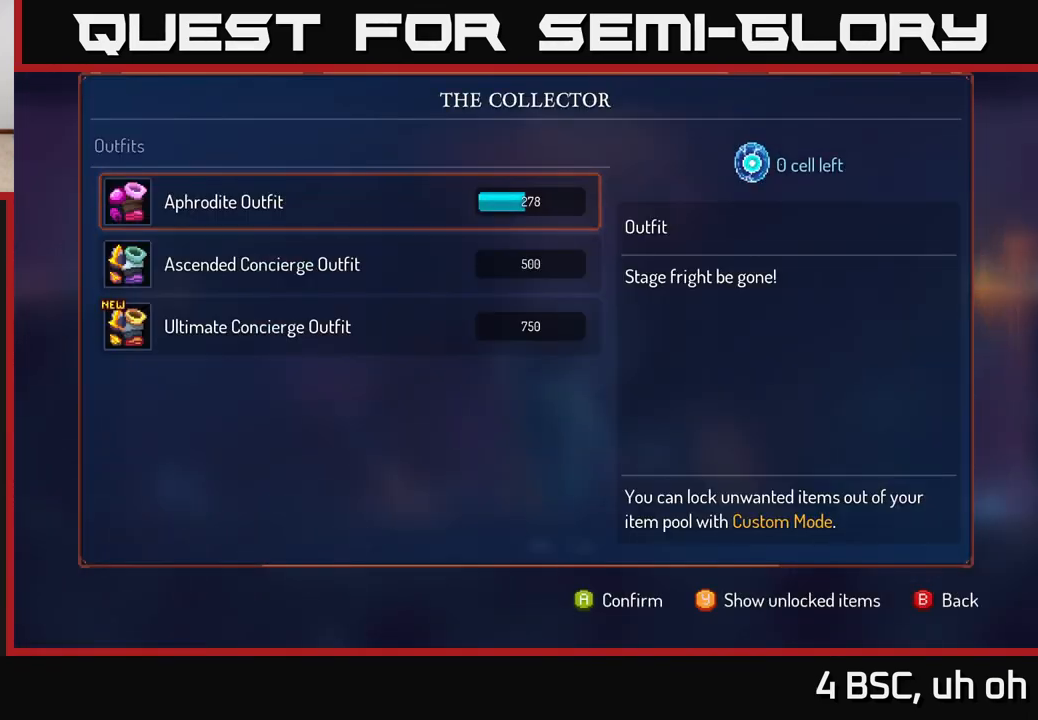
{"buttons": [], "left_stick": "center", "right_stick": "center", "events": []}
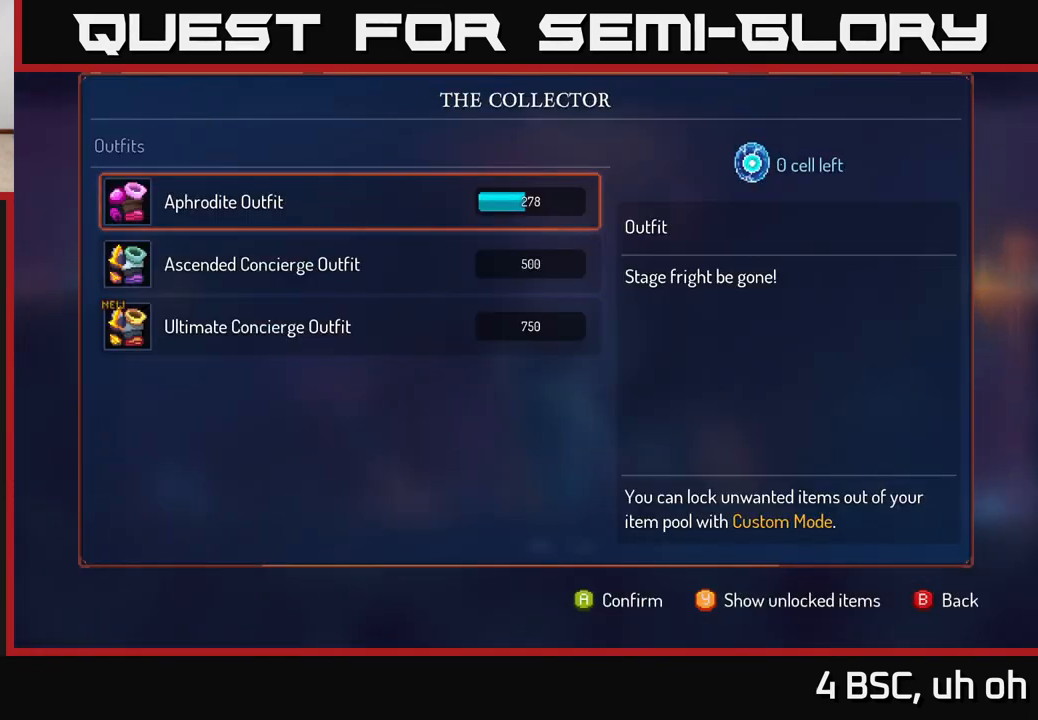
{"buttons": [], "left_stick": "center", "right_stick": "center", "events": []}
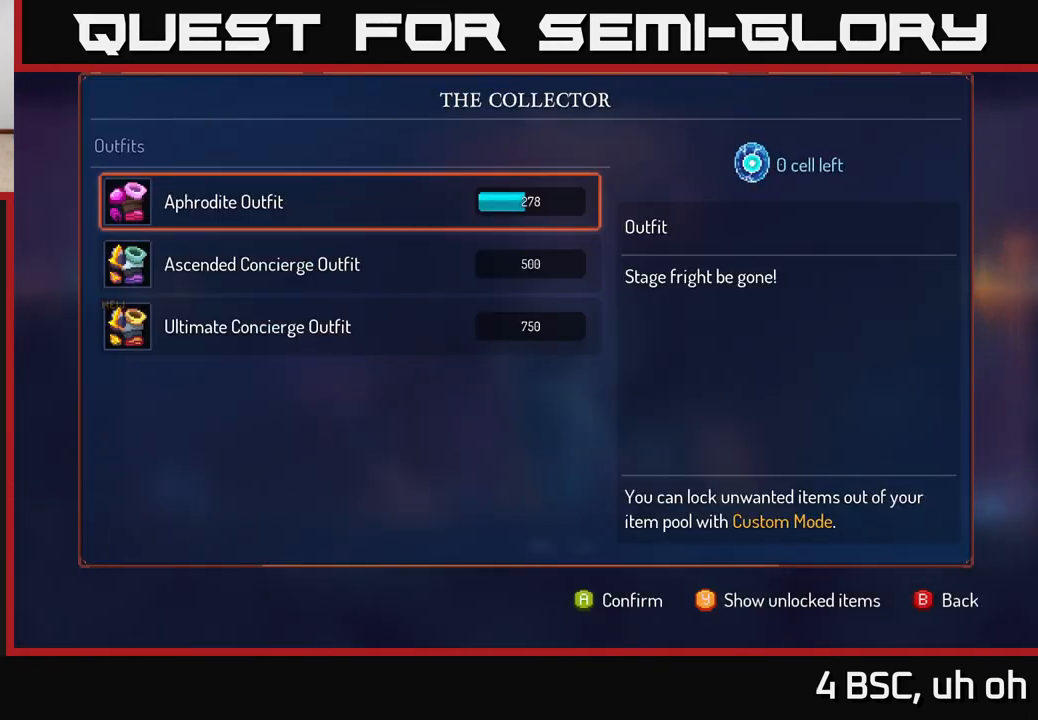
{"buttons": [], "left_stick": "down", "right_stick": "center", "events": [[200, "left_stick", "down"], [350, "left_stick", "center"], [450, "left_stick", "down"]]}
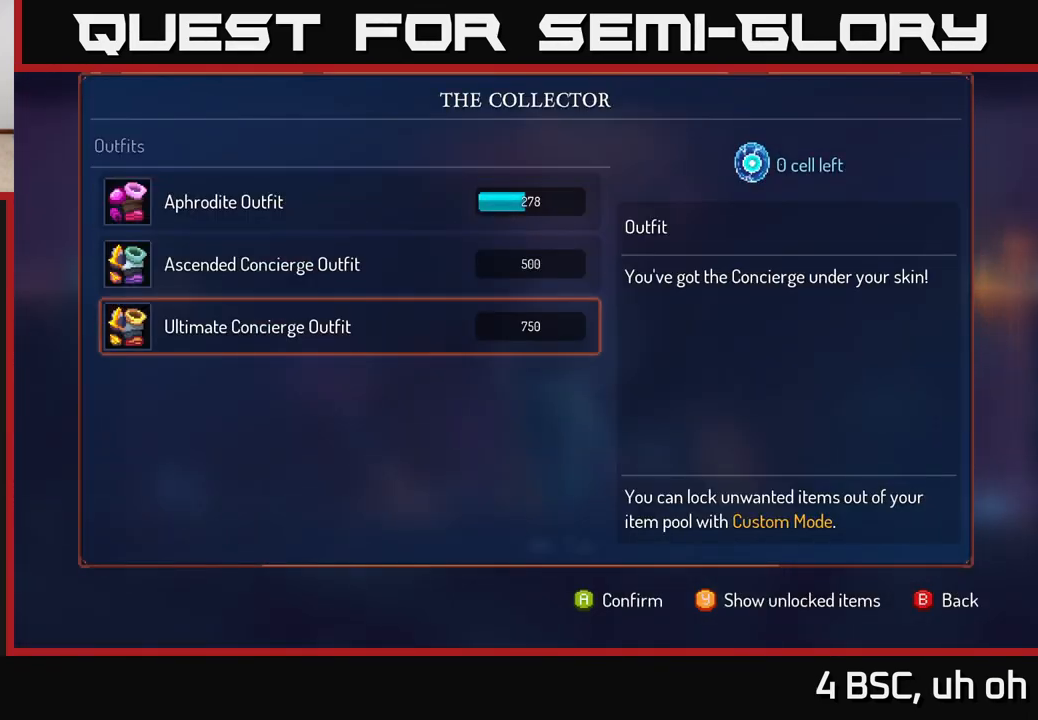
{"buttons": [], "left_stick": "center", "right_stick": "center", "events": [[100, "left_stick", "center"]]}
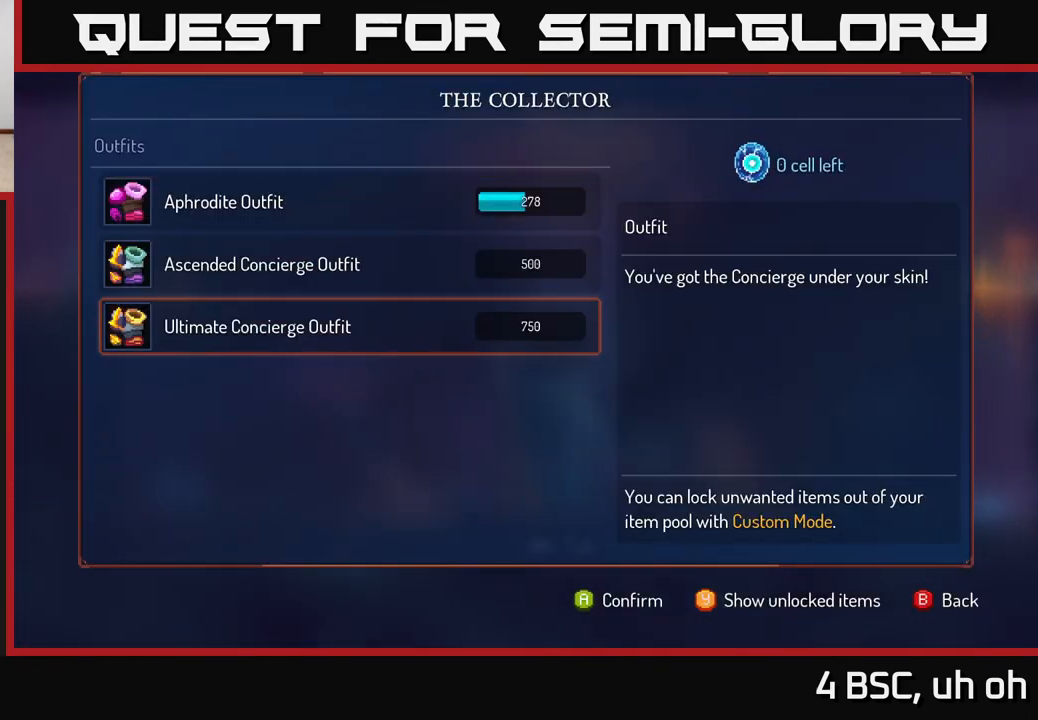
{"buttons": [], "left_stick": "center", "right_stick": "center", "events": []}
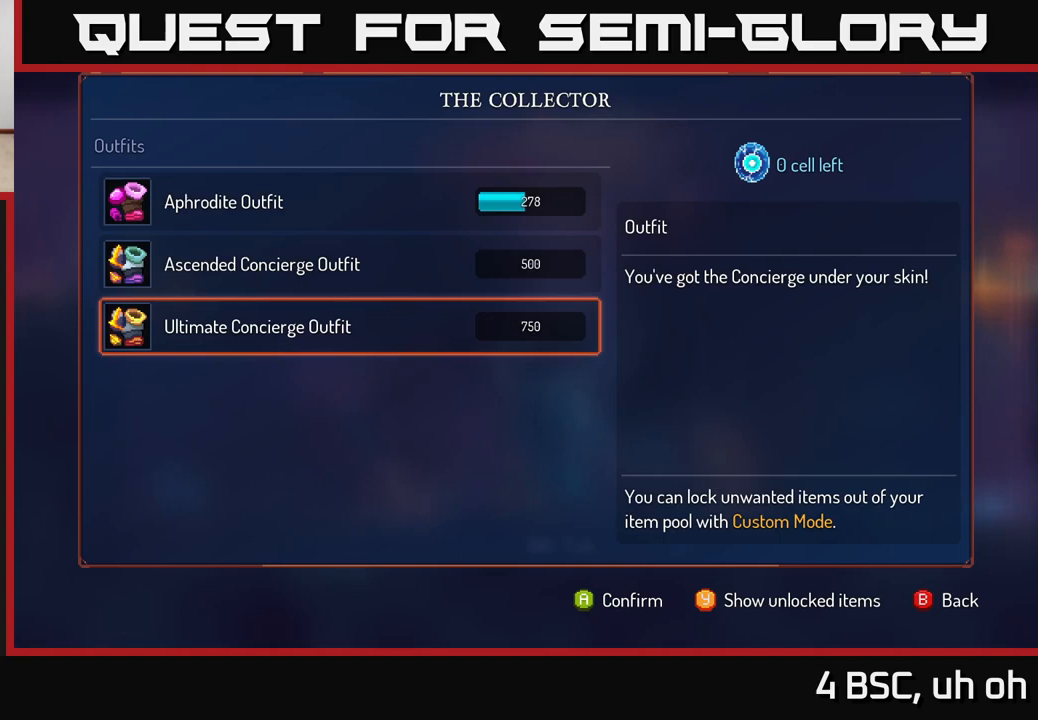
{"buttons": [], "left_stick": "up", "right_stick": "center", "events": [[167, "left_stick", "up"], [333, "left_stick", "center"], [500, "left_stick", "up"]]}
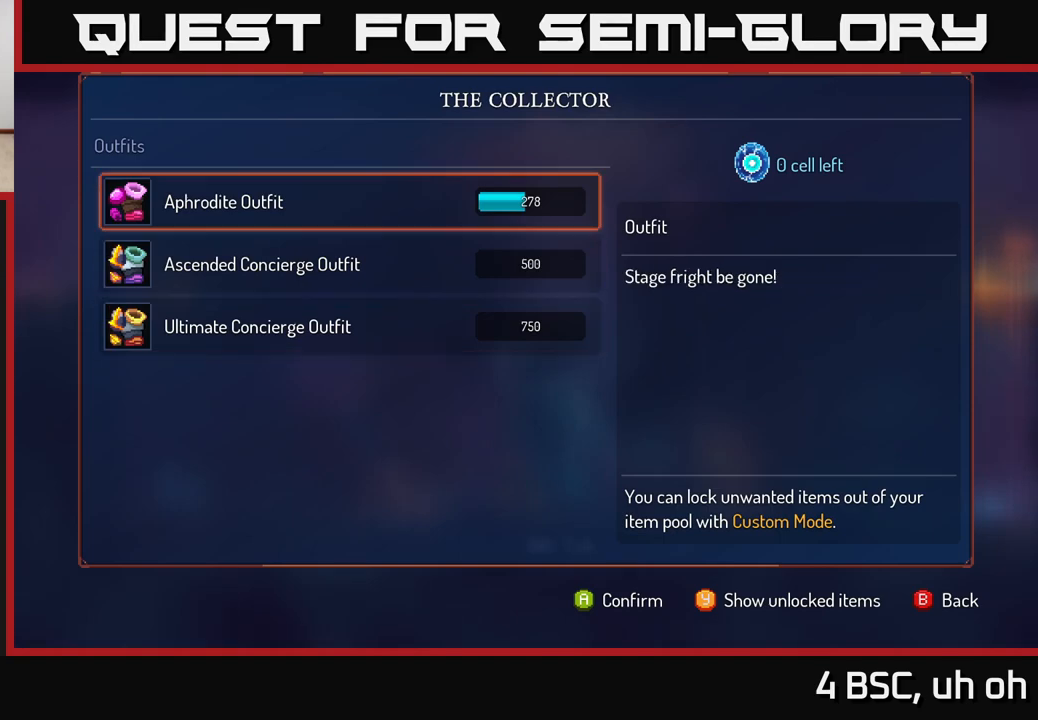
{"buttons": [], "left_stick": "center", "right_stick": "center", "events": [[150, "left_stick", "center"], [317, "left_stick", "down"], [450, "left_stick", "center"]]}
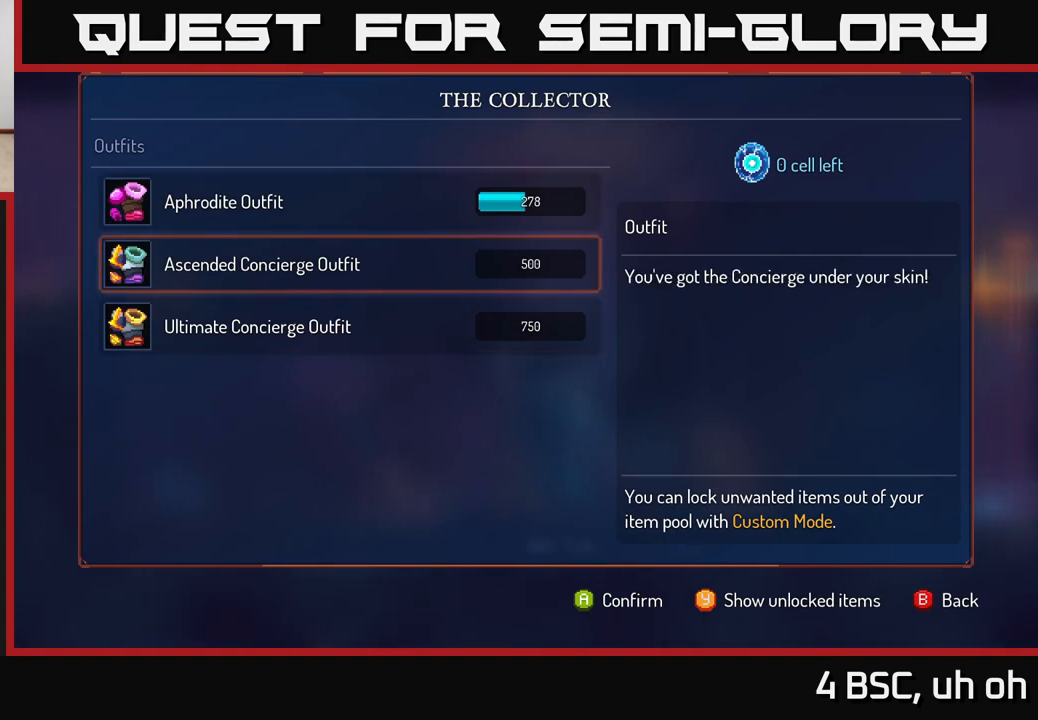
{"buttons": [], "left_stick": "center", "right_stick": "center", "events": [[67, "left_stick", "down"], [267, "left_stick", "center"]]}
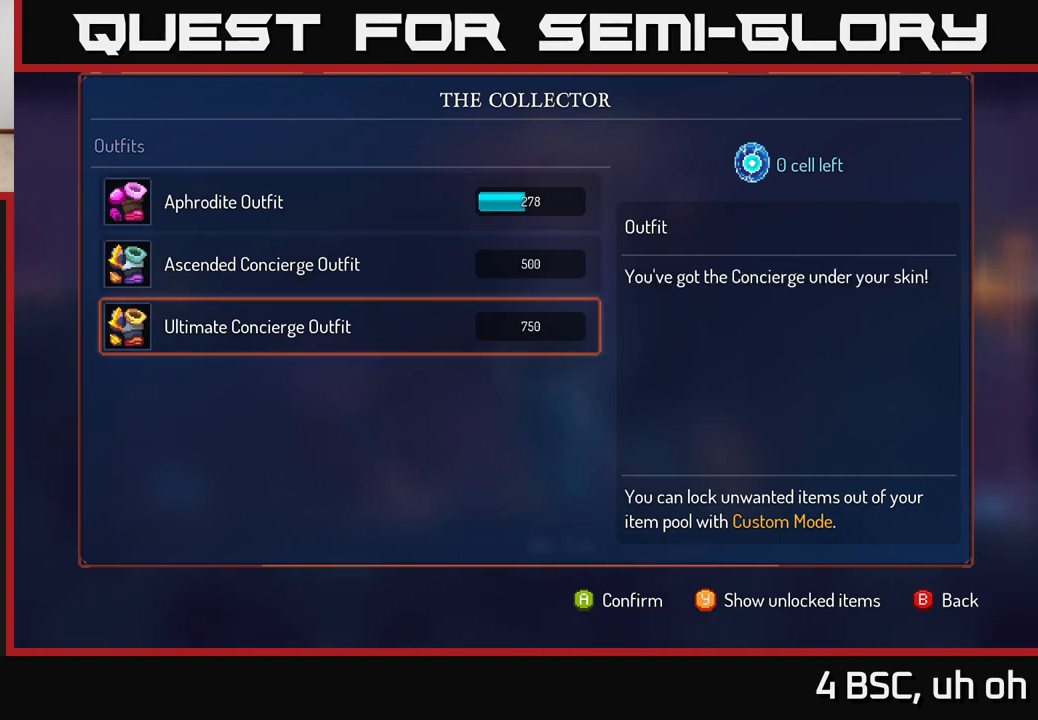
{"buttons": [], "left_stick": "right", "right_stick": "center", "events": [[133, "B", "down"], [200, "left_stick", "right"], [217, "B", "up"]]}
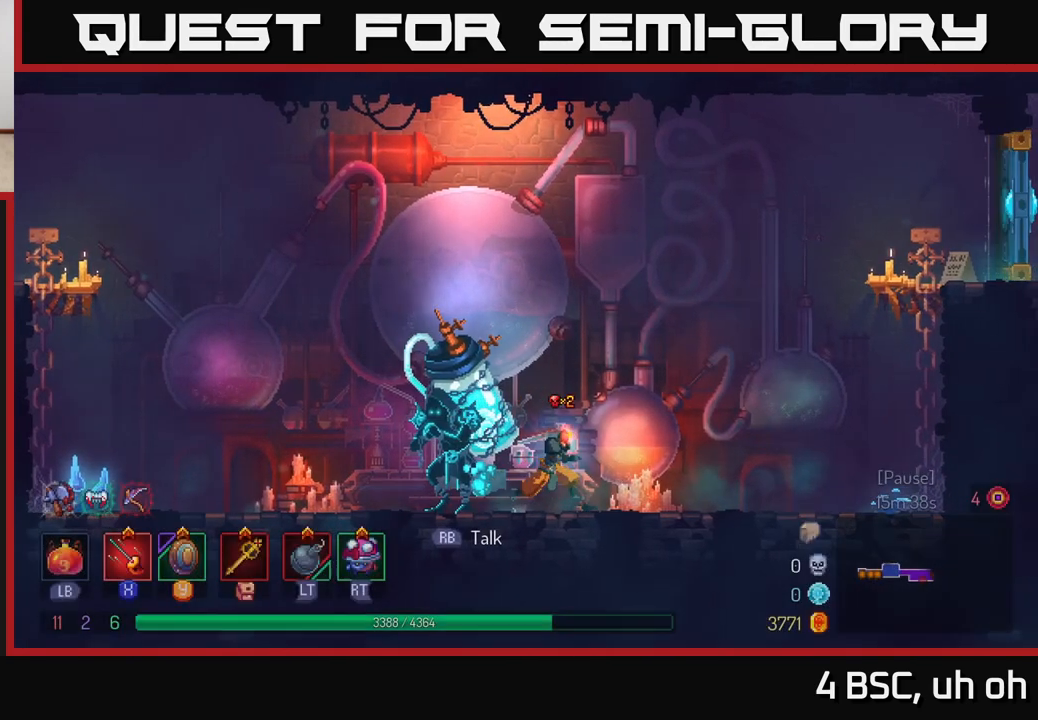
{"buttons": ["A"], "left_stick": "right", "right_stick": "center", "events": [[417, "A", "down"]]}
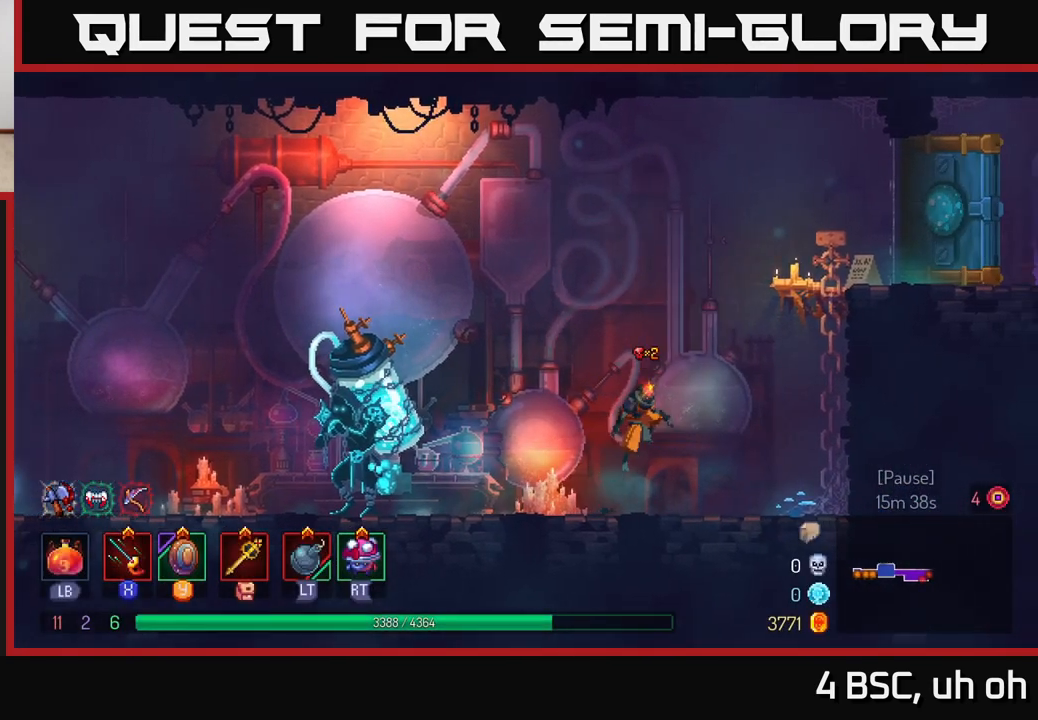
{"buttons": [], "left_stick": "right", "right_stick": "center", "events": [[17, "A", "up"], [133, "A", "down"], [317, "A", "up"]]}
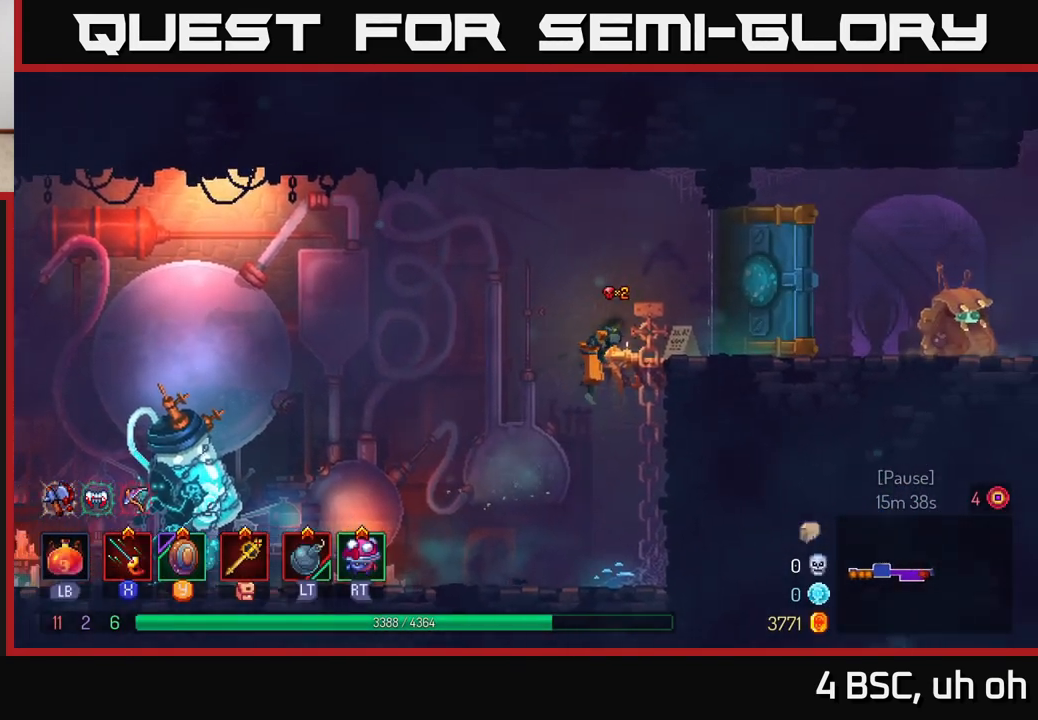
{"buttons": [], "left_stick": "right", "right_stick": "center", "events": [[167, "B", "down"], [300, "B", "up"]]}
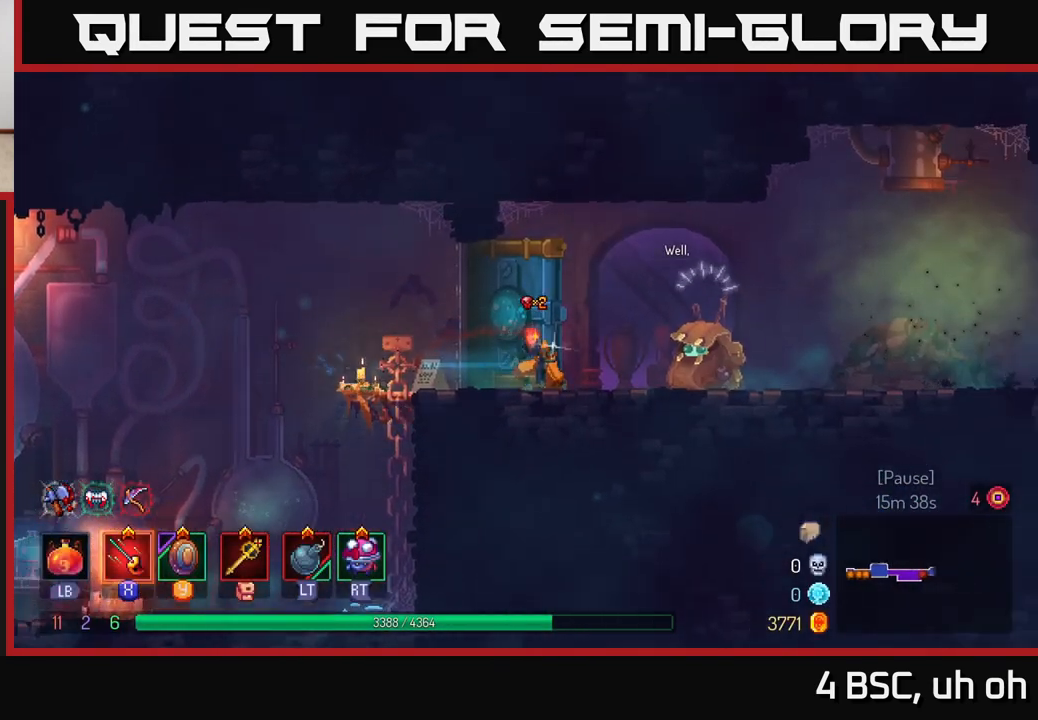
{"buttons": [], "left_stick": "right", "right_stick": "center", "events": []}
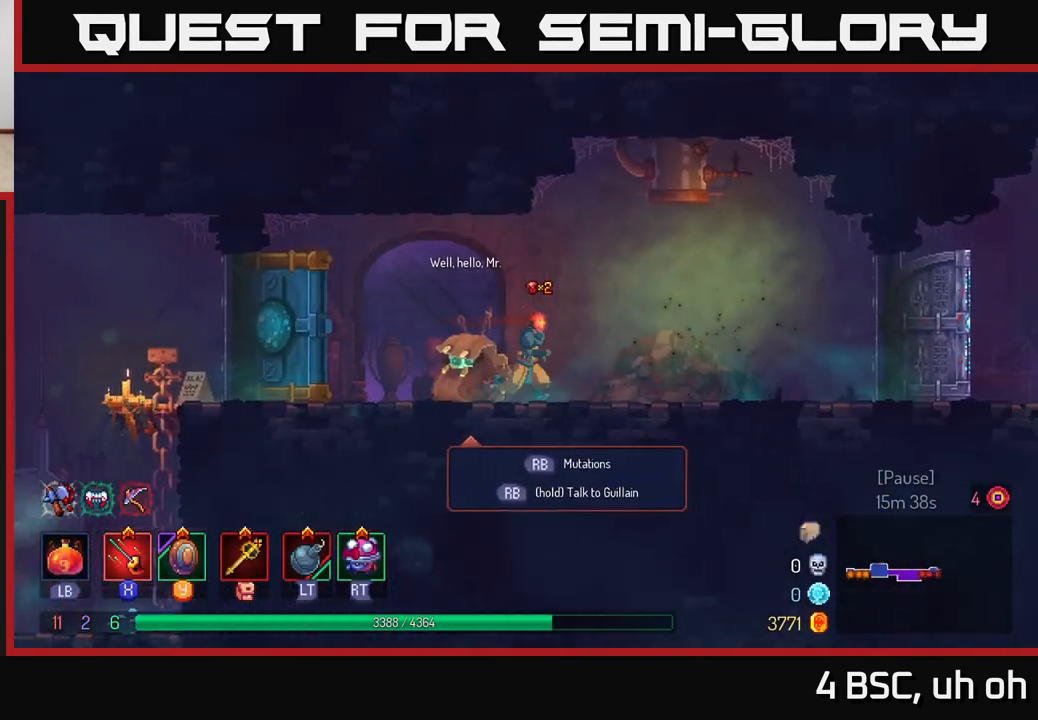
{"buttons": ["B"], "left_stick": "right", "right_stick": "center", "events": [[283, "B", "down"]]}
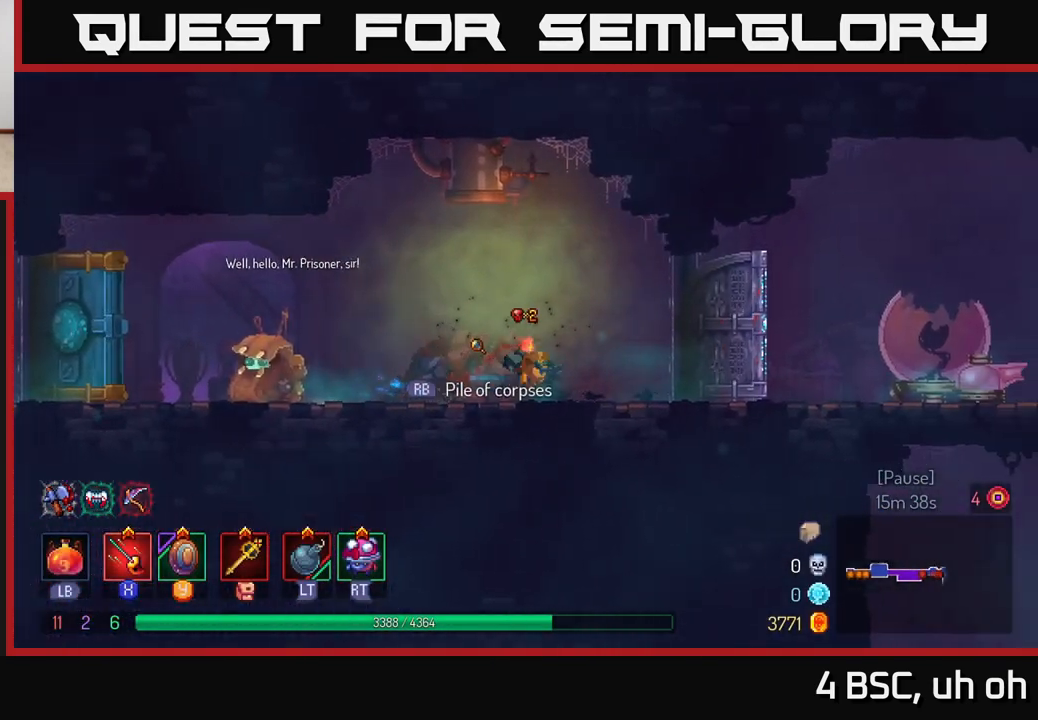
{"buttons": [], "left_stick": "right", "right_stick": "center", "events": [[50, "B", "up"]]}
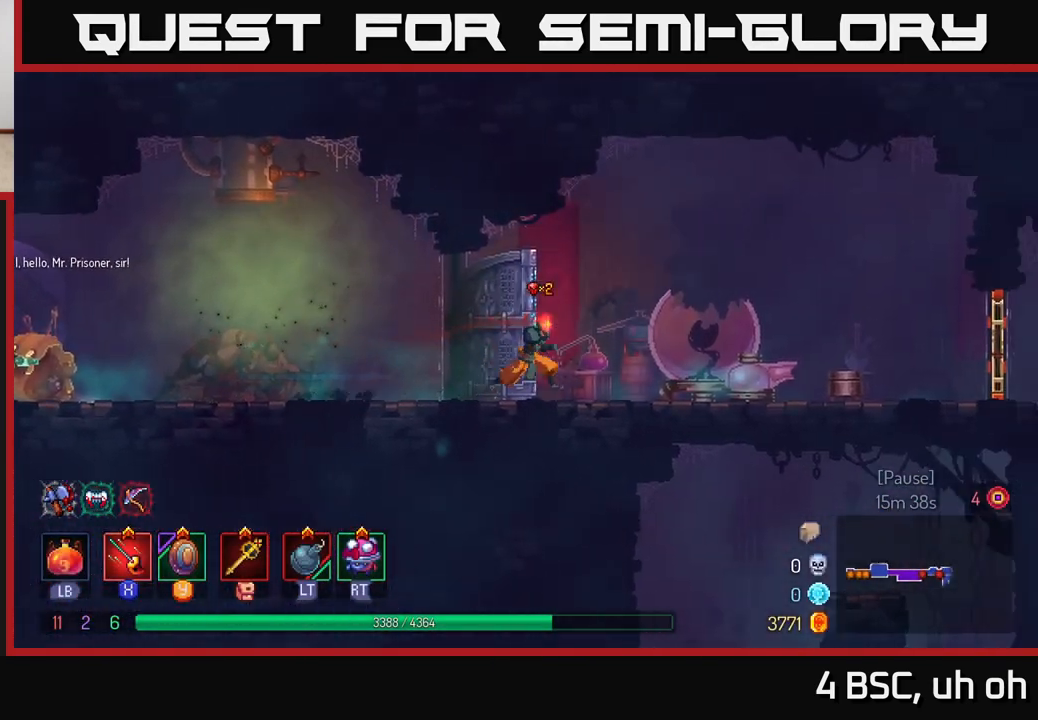
{"buttons": [], "left_stick": "right", "right_stick": "center", "events": [[100, "A", "down"], [150, "A", "up"]]}
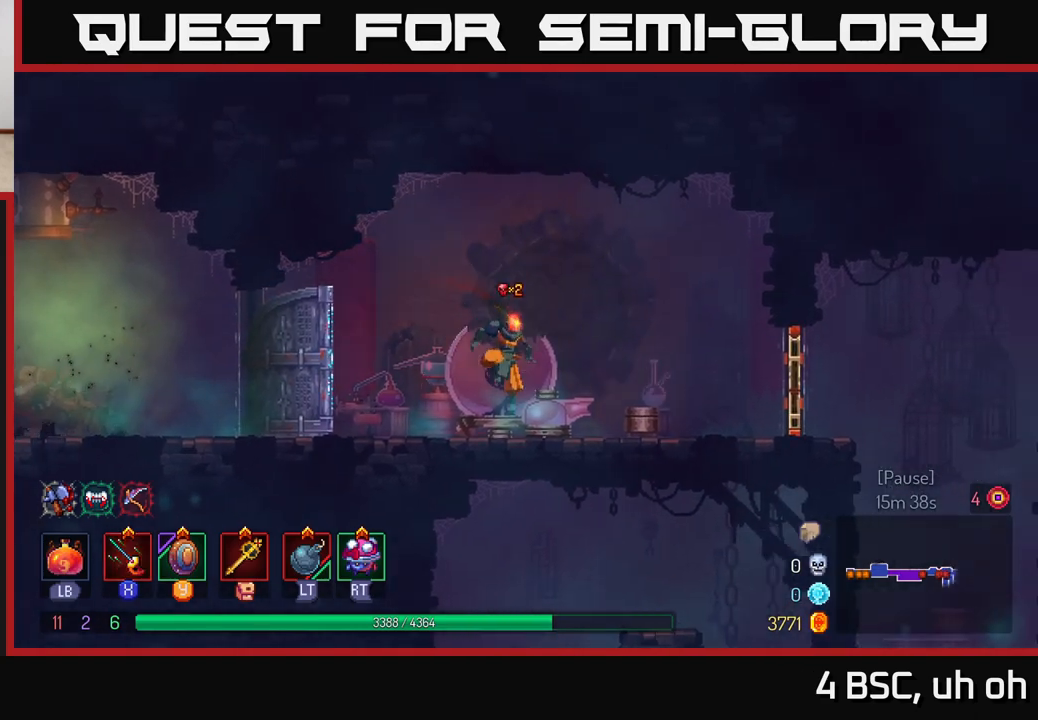
{"buttons": ["R1"], "left_stick": "right", "right_stick": "center", "events": [[17, "B", "down"], [183, "B", "up"], [483, "R1", "down"]]}
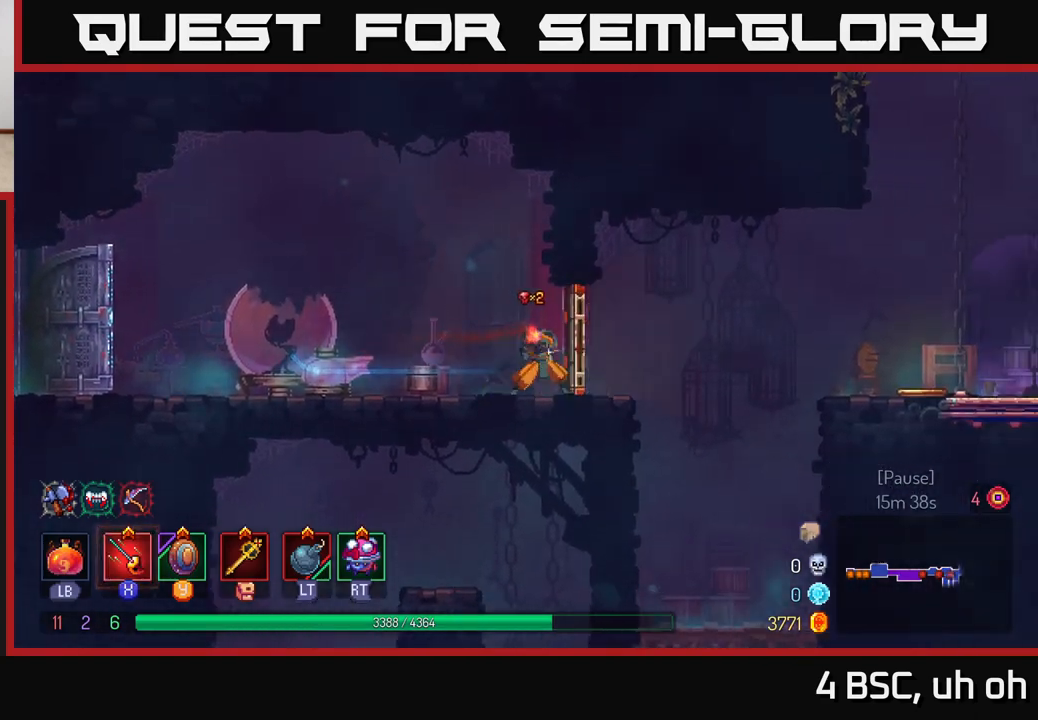
{"buttons": [], "left_stick": "right", "right_stick": "center", "events": [[100, "R1", "up"], [317, "A", "down"], [483, "A", "up"]]}
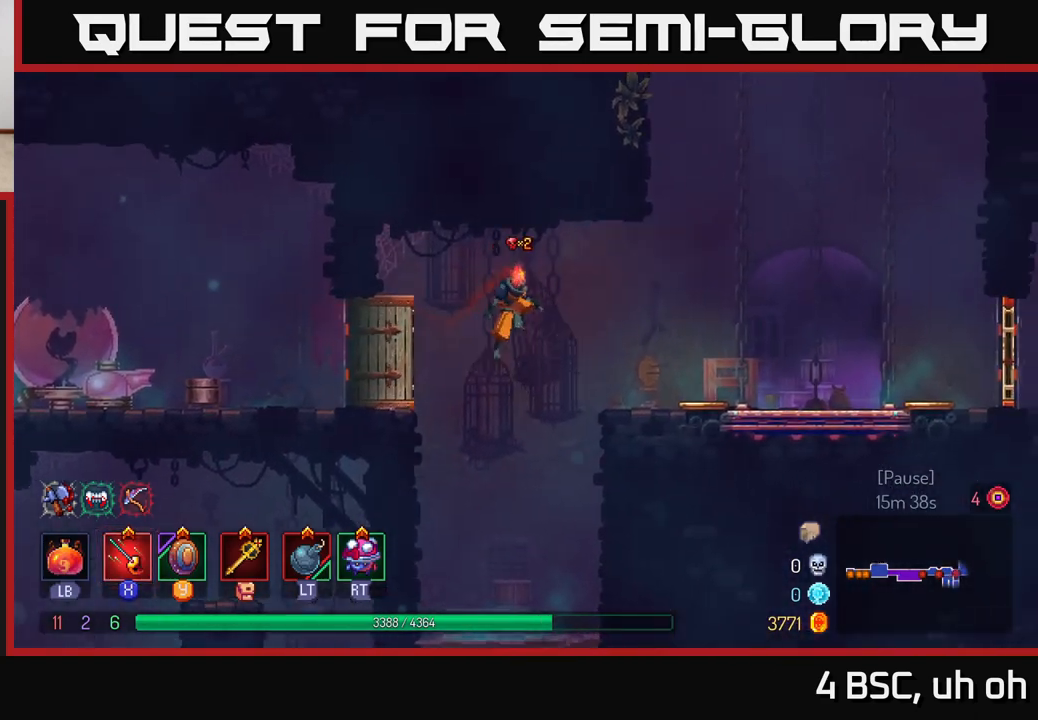
{"buttons": [], "left_stick": "right", "right_stick": "center", "events": [[200, "B", "down"], [317, "B", "up"]]}
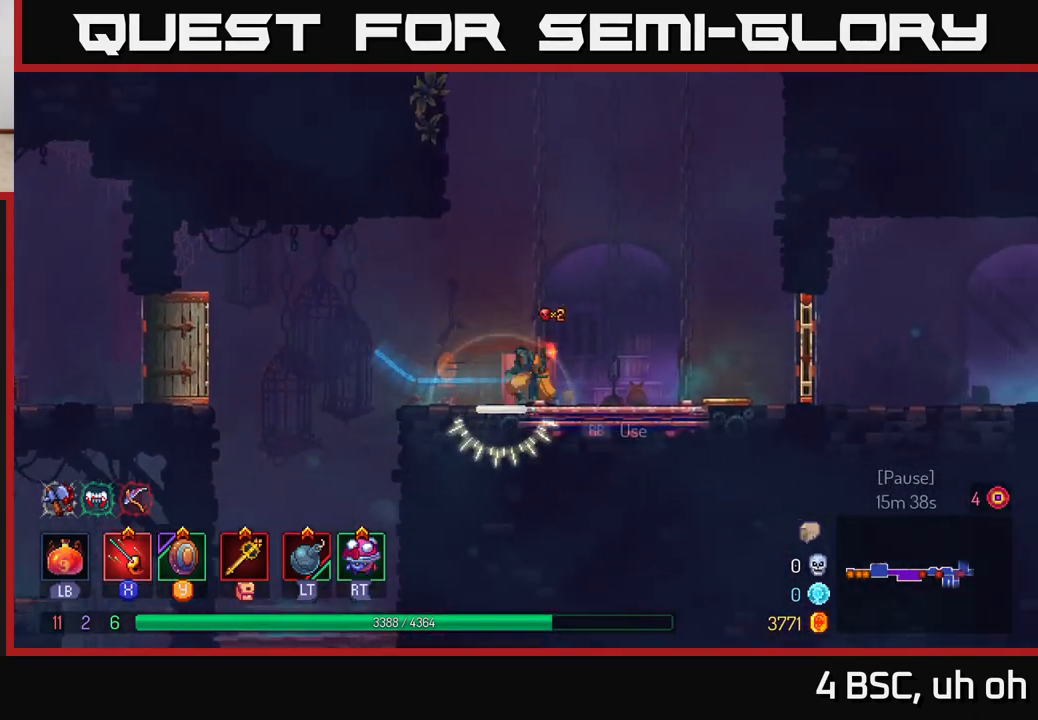
{"buttons": ["R1"], "left_stick": "right", "right_stick": "center", "events": [[483, "R1", "down"]]}
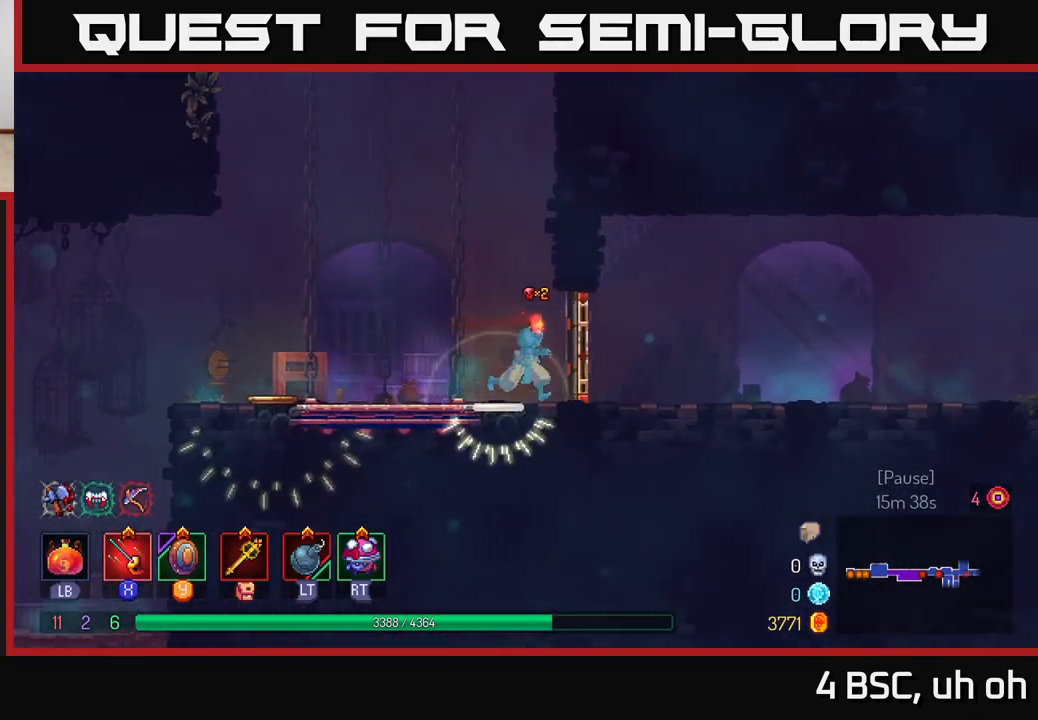
{"buttons": [], "left_stick": "right", "right_stick": "center", "events": [[67, "R1", "up"], [183, "B", "down"], [317, "B", "up"]]}
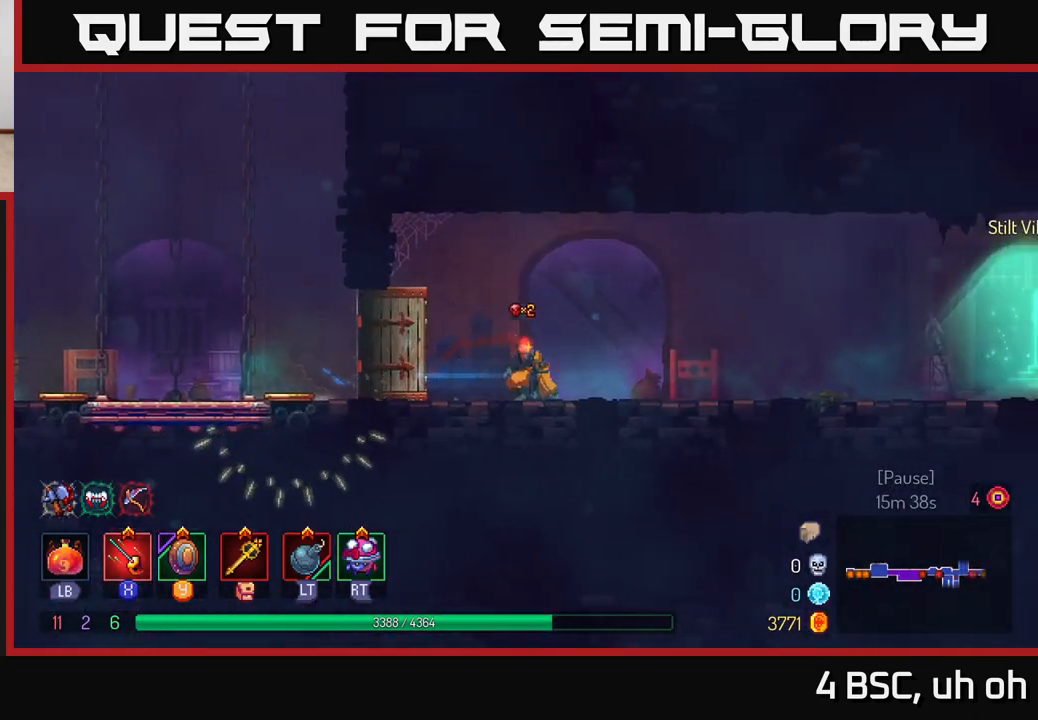
{"buttons": [], "left_stick": "right", "right_stick": "center", "events": [[50, "A", "down"], [167, "A", "up"]]}
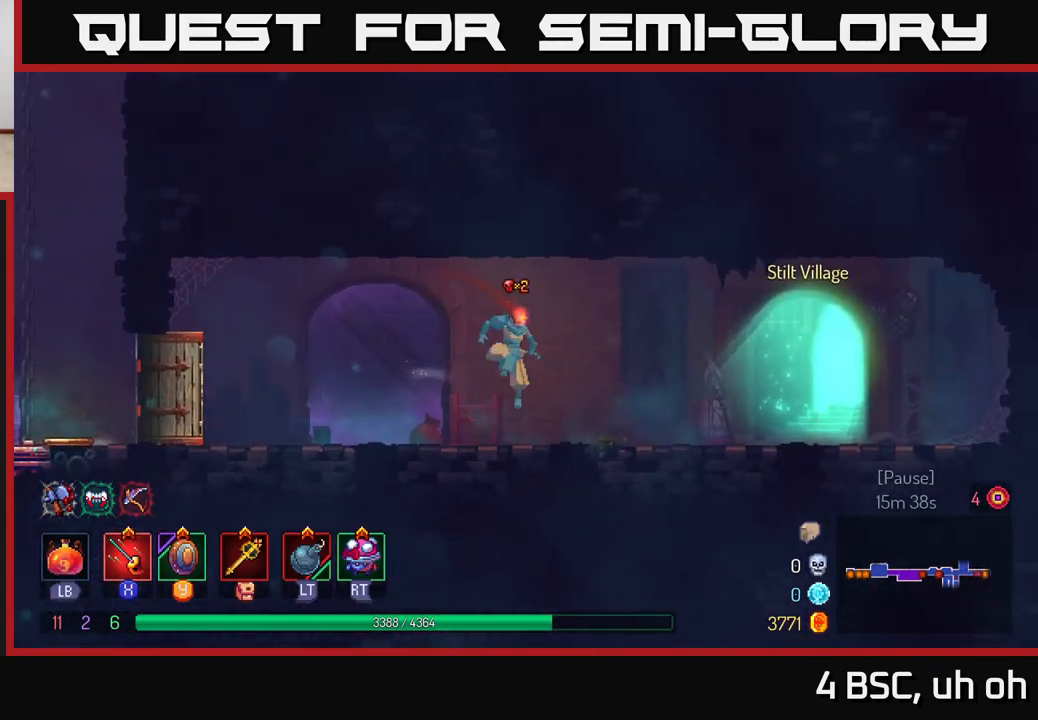
{"buttons": [], "left_stick": "center", "right_stick": "center", "events": [[100, "B", "down"], [200, "B", "up"], [433, "left_stick", "center"]]}
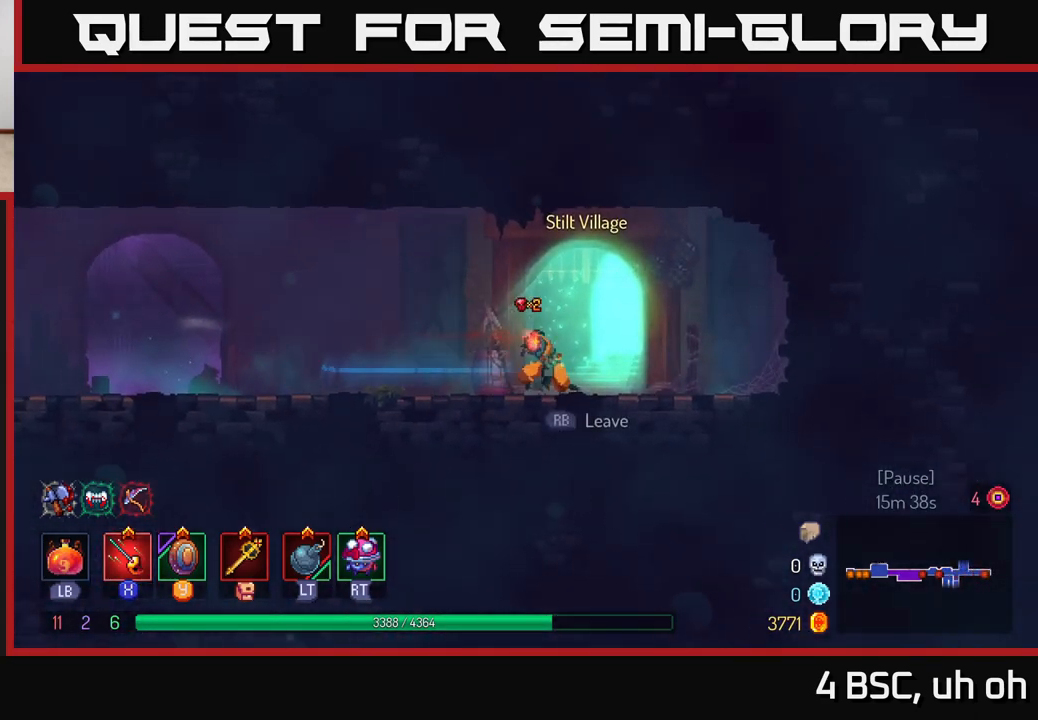
{"buttons": [], "left_stick": "center", "right_stick": "center", "events": [[100, "R1", "down"], [217, "R1", "up"]]}